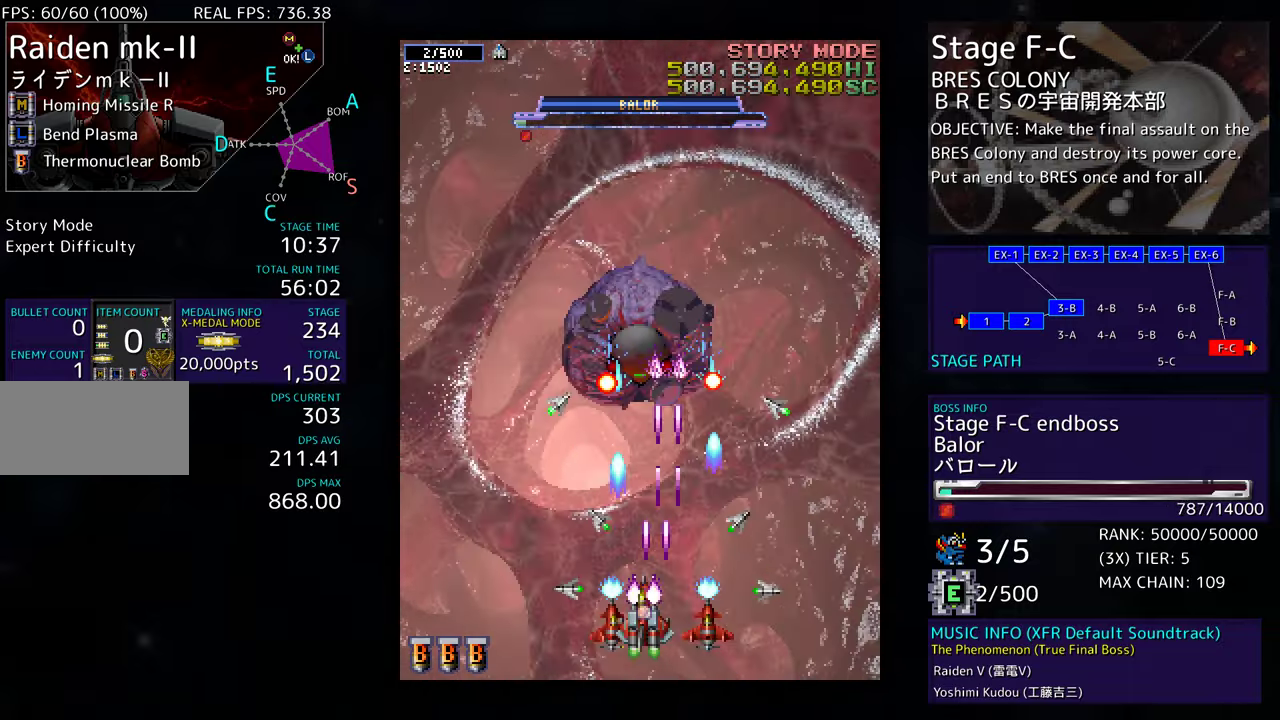
Gameplay with a controller; each line is a JSON object with the inputs held at the frame after it. "events" lists button and stick changes between this image and that frame as [ms after this image, input, new state], when the widget could be followed in between. Not read: L3 R3 other_buttons.
{"buttons": [], "events": []}
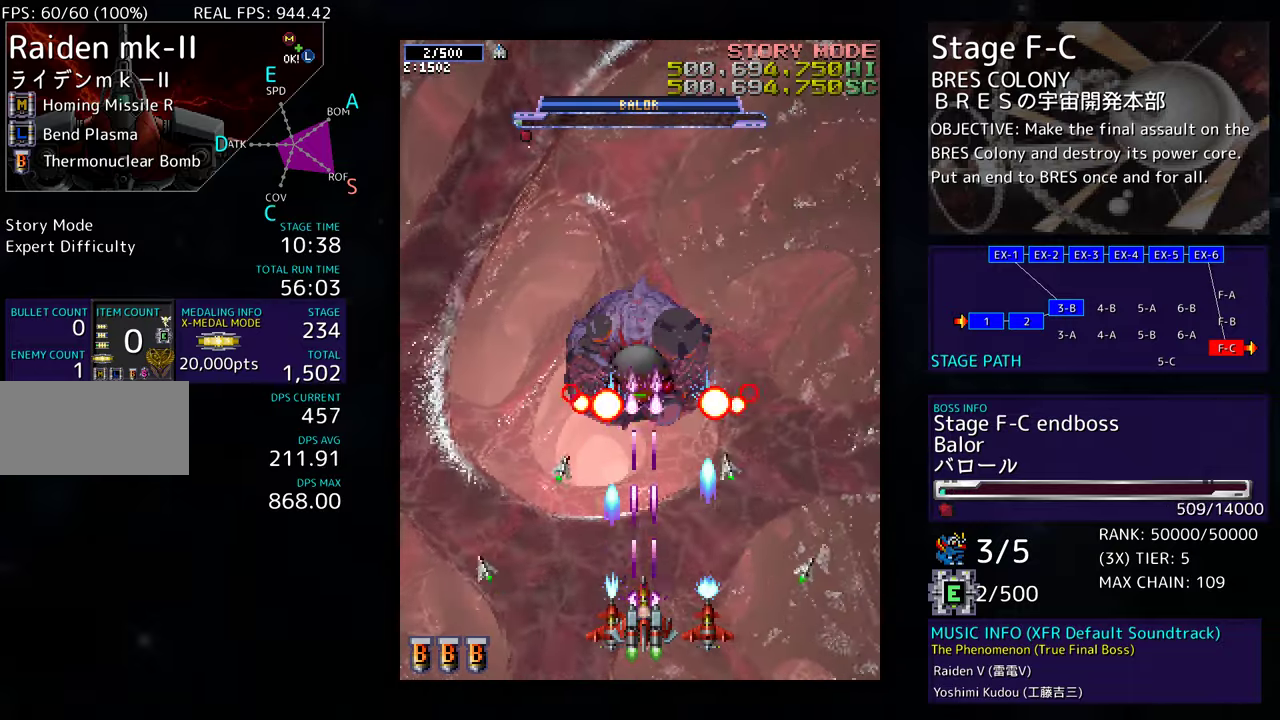
{"buttons": ["DPAD_DOWN"], "events": [[217, "DPAD_DOWN", "down"], [333, "DPAD_DOWN", "up"], [450, "DPAD_DOWN", "down"]]}
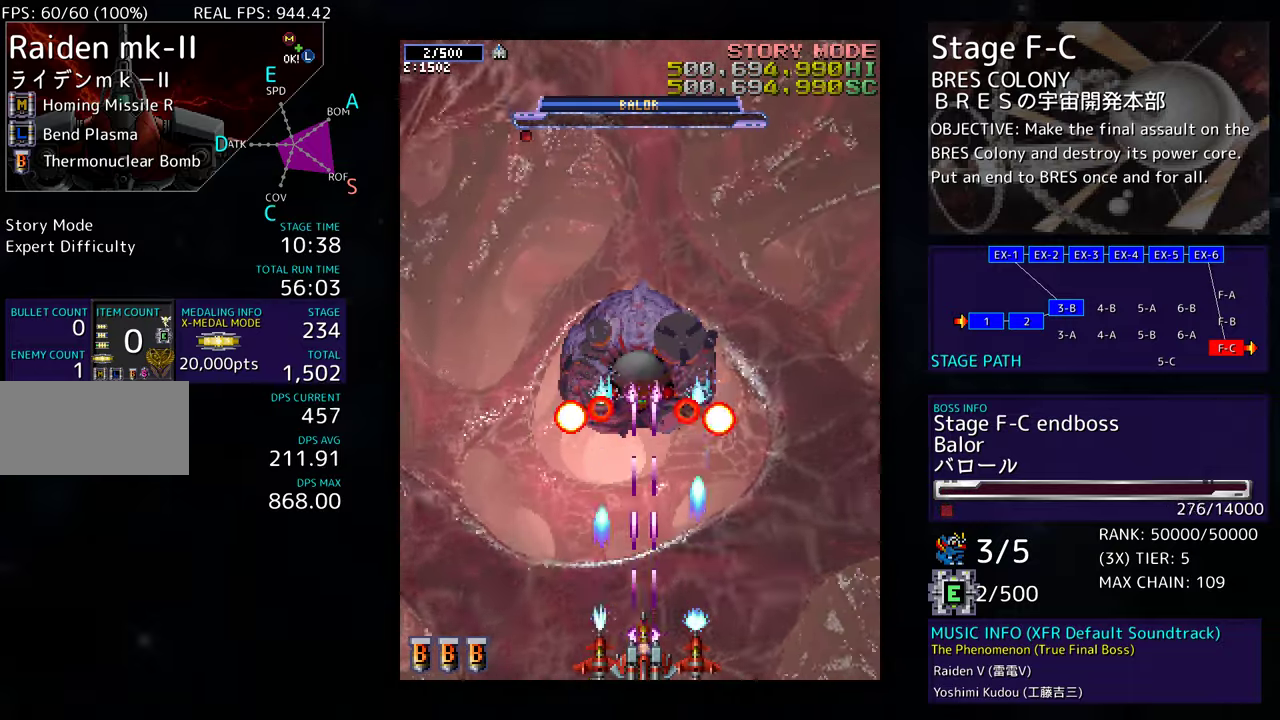
{"buttons": ["DPAD_DOWN"], "events": [[33, "DPAD_DOWN", "up"], [167, "DPAD_DOWN", "down"], [217, "DPAD_DOWN", "up"], [450, "DPAD_DOWN", "down"]]}
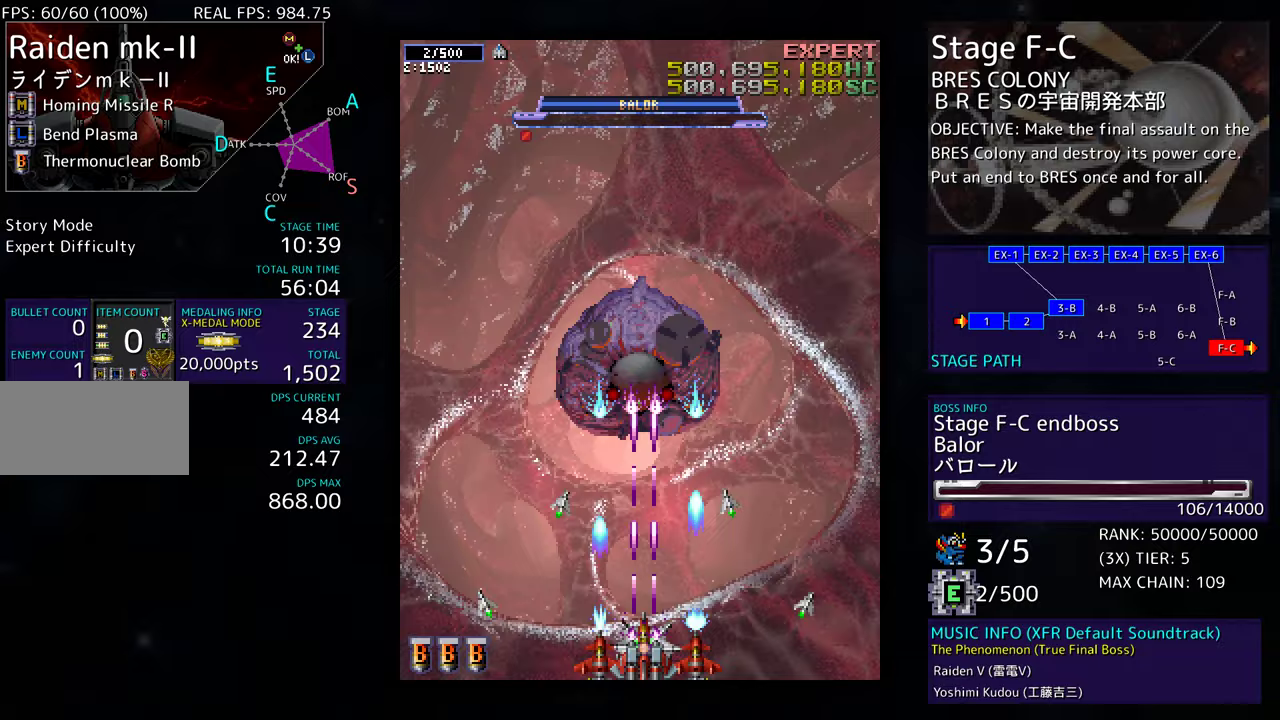
{"buttons": [], "events": [[17, "DPAD_DOWN", "up"]]}
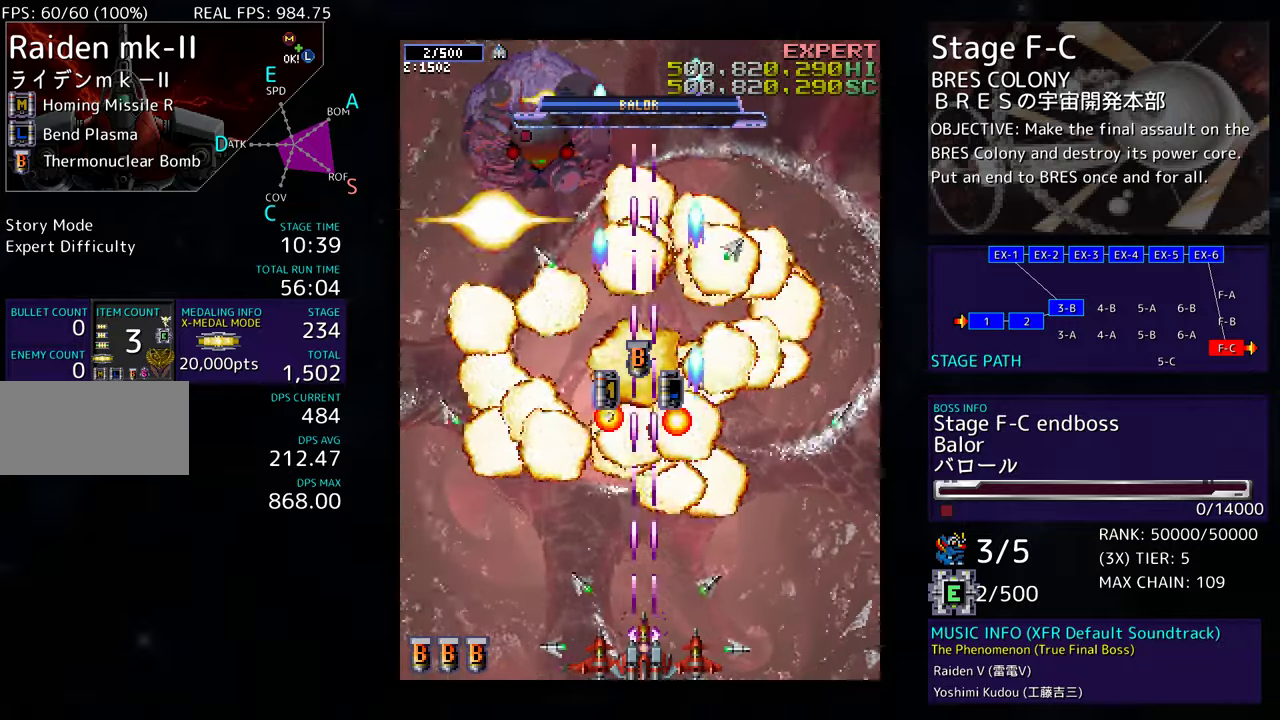
{"buttons": ["DPAD_UP", "DPAD_LEFT"], "events": [[200, "DPAD_LEFT", "down"], [200, "DPAD_UP", "down"]]}
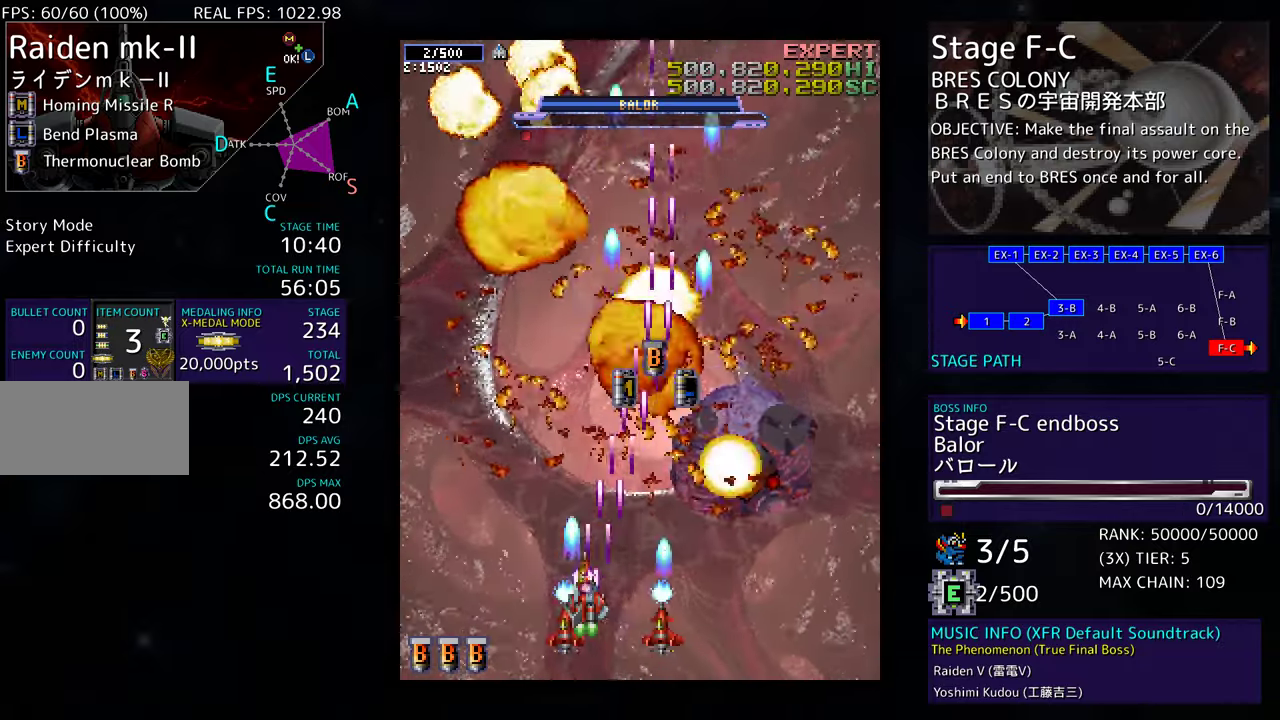
{"buttons": [], "events": [[317, "DPAD_LEFT", "up"], [333, "DPAD_UP", "up"]]}
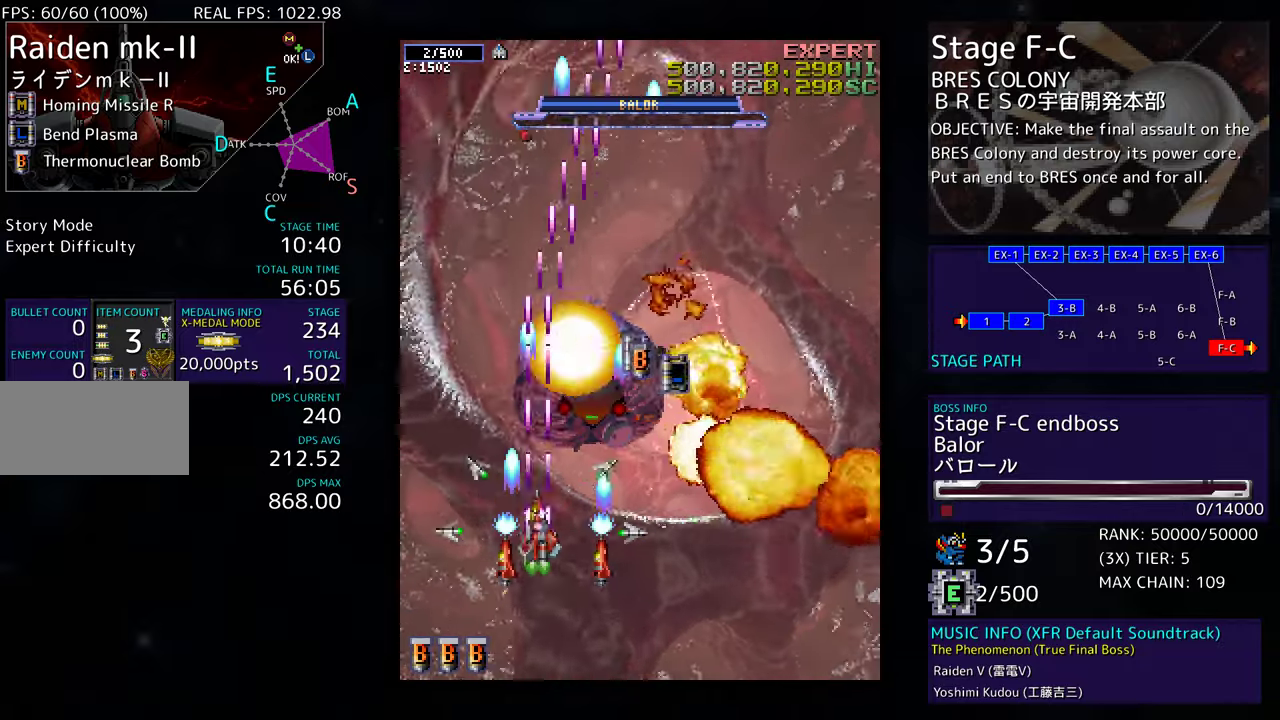
{"buttons": ["DPAD_UP"], "events": [[450, "DPAD_UP", "down"]]}
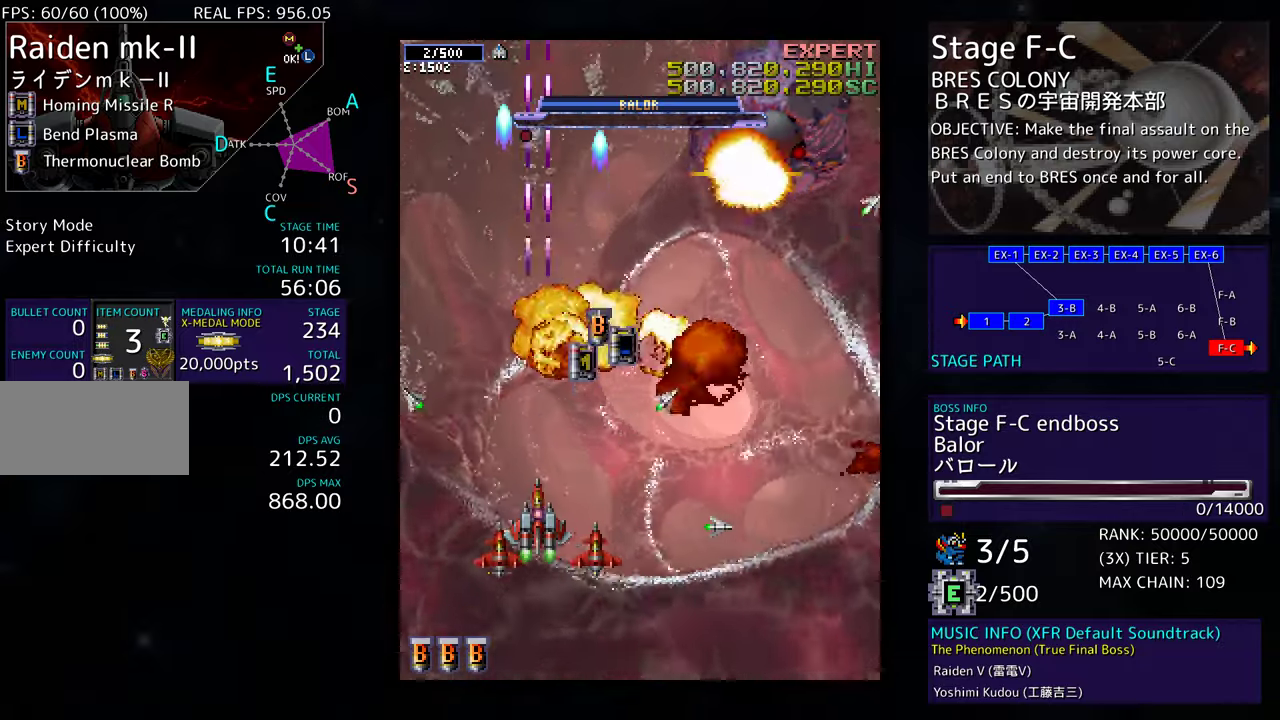
{"buttons": ["DPAD_LEFT"], "events": [[67, "DPAD_RIGHT", "down"], [150, "DPAD_UP", "up"], [200, "DPAD_DOWN", "down"], [233, "DPAD_RIGHT", "up"], [283, "DPAD_DOWN", "up"], [467, "DPAD_LEFT", "down"]]}
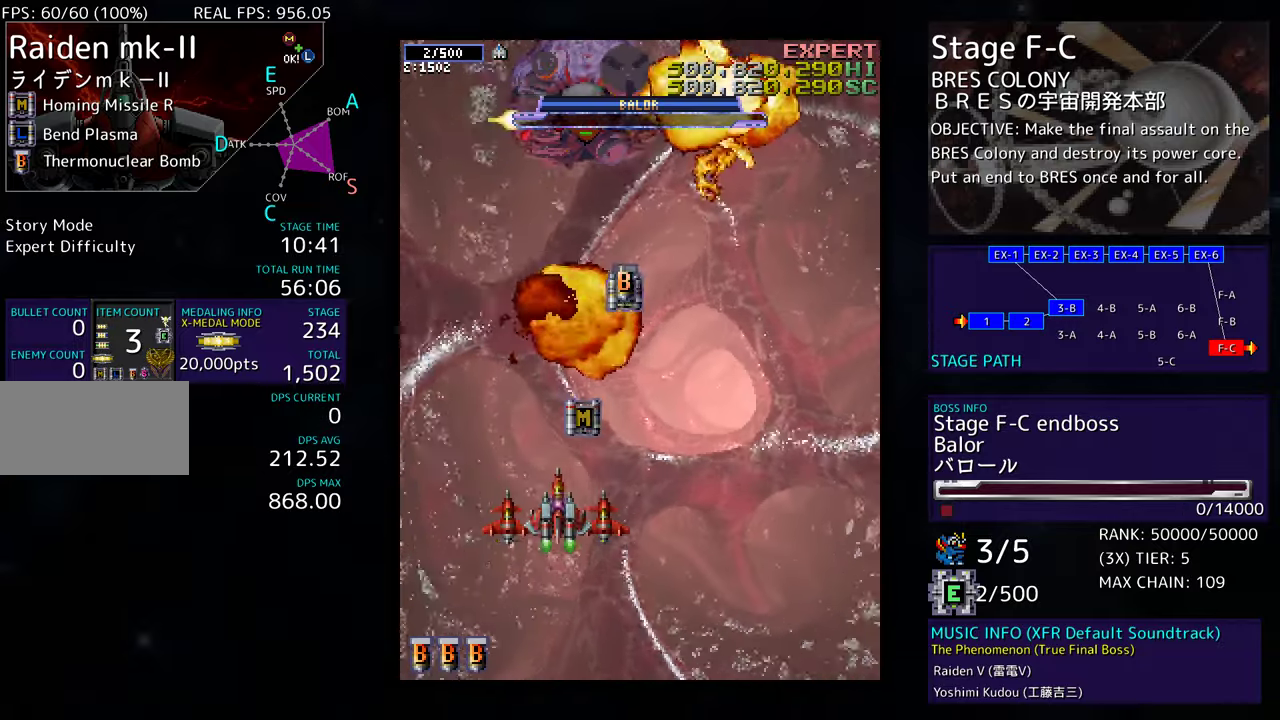
{"buttons": [], "events": [[117, "DPAD_UP", "down"], [300, "DPAD_LEFT", "up"], [333, "DPAD_UP", "up"]]}
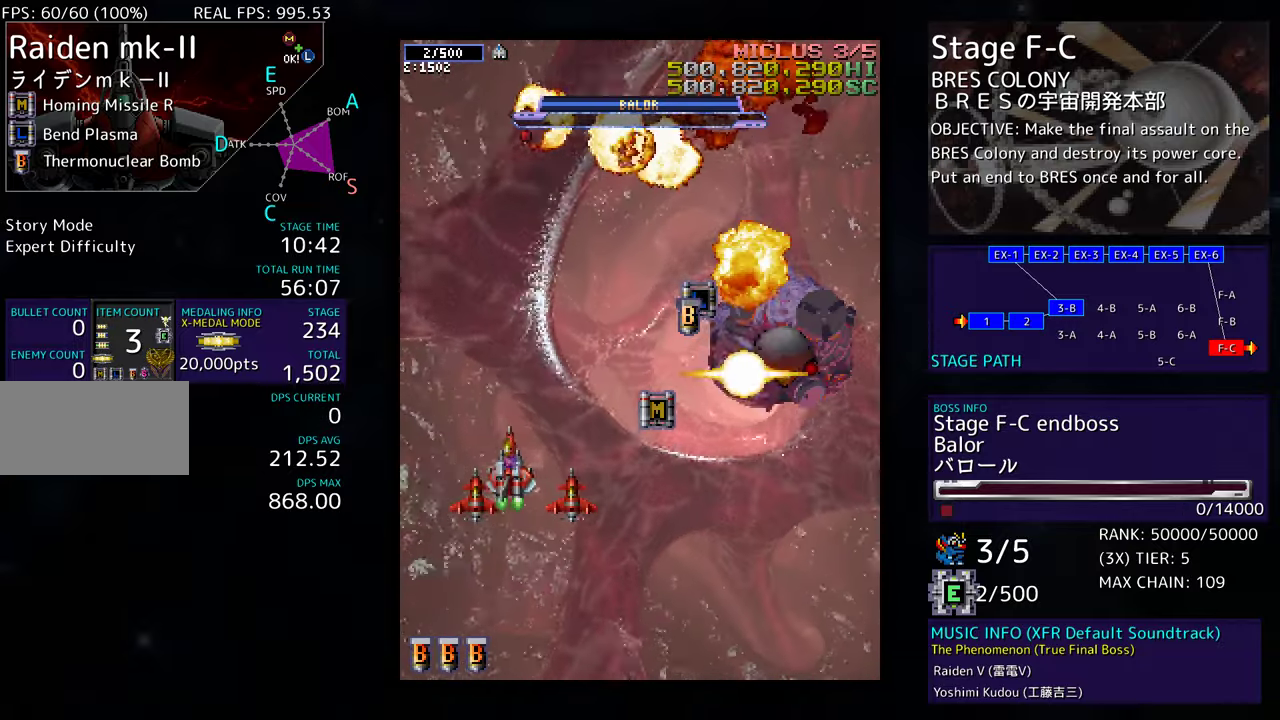
{"buttons": [], "events": [[67, "DPAD_RIGHT", "down"], [83, "DPAD_DOWN", "down"], [167, "DPAD_DOWN", "up"], [217, "DPAD_RIGHT", "up"]]}
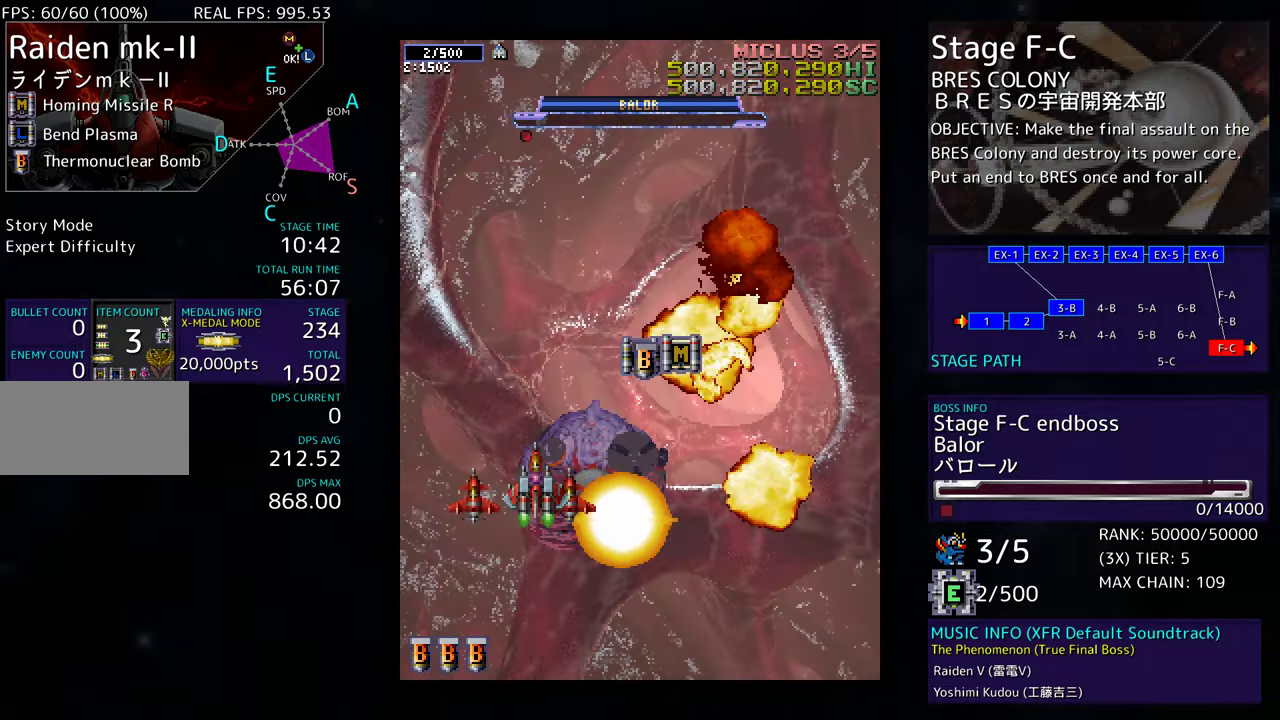
{"buttons": [], "events": [[217, "DPAD_DOWN", "down"], [267, "DPAD_DOWN", "up"], [367, "DPAD_UP", "down"], [467, "DPAD_LEFT", "down"], [483, "DPAD_LEFT", "up"], [500, "DPAD_UP", "up"]]}
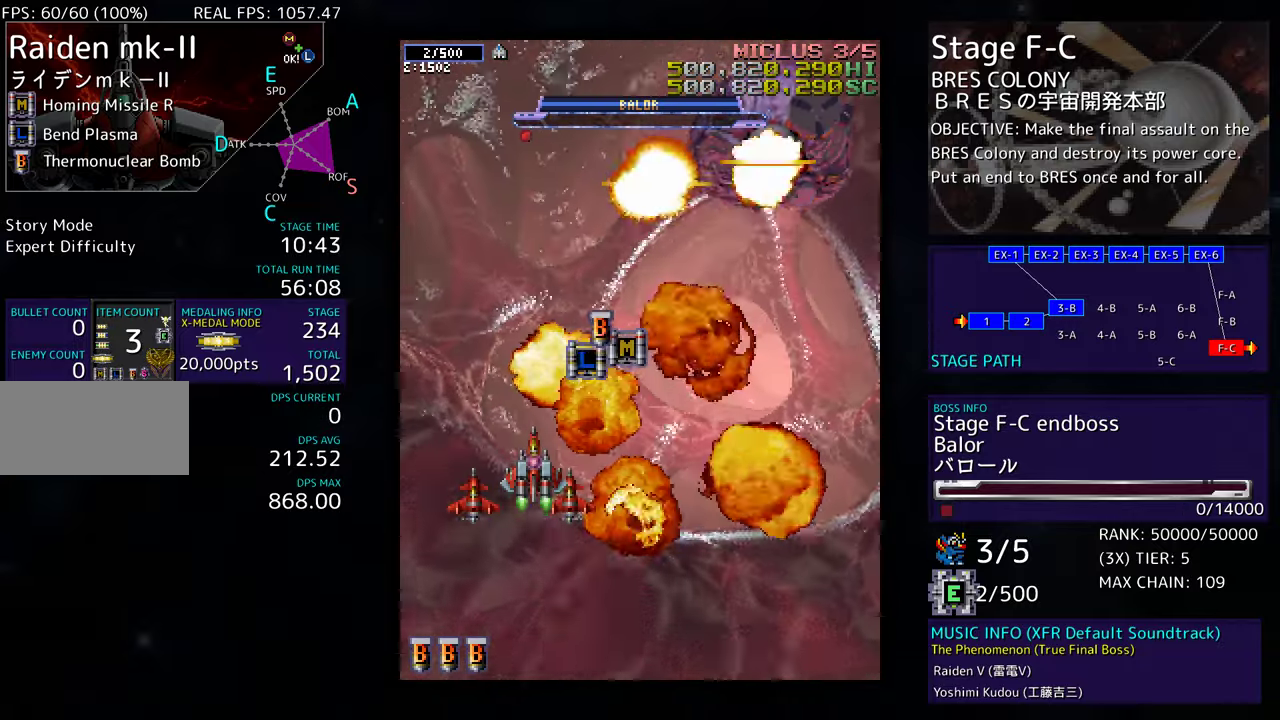
{"buttons": ["DPAD_RIGHT"], "events": [[133, "DPAD_RIGHT", "down"], [167, "DPAD_UP", "down"], [283, "DPAD_UP", "up"], [333, "DPAD_DOWN", "down"], [383, "DPAD_RIGHT", "up"], [417, "DPAD_RIGHT", "down"], [467, "DPAD_DOWN", "up"]]}
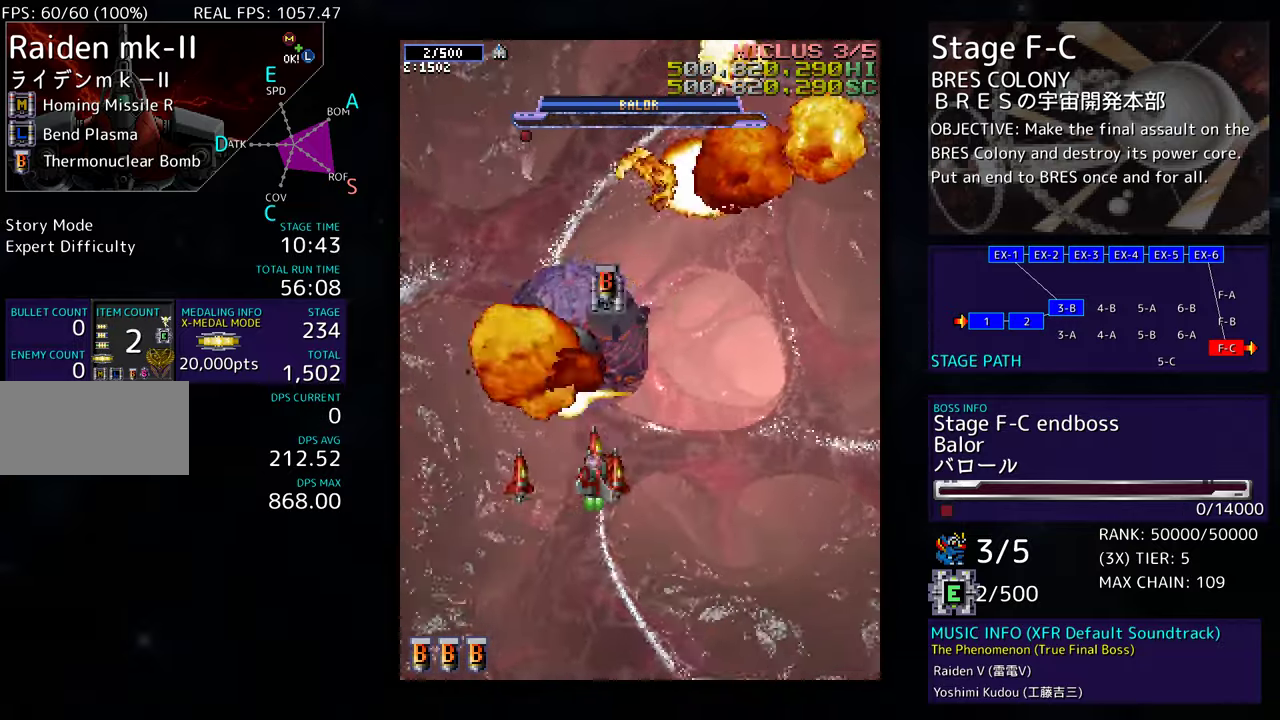
{"buttons": [], "events": [[283, "DPAD_RIGHT", "up"]]}
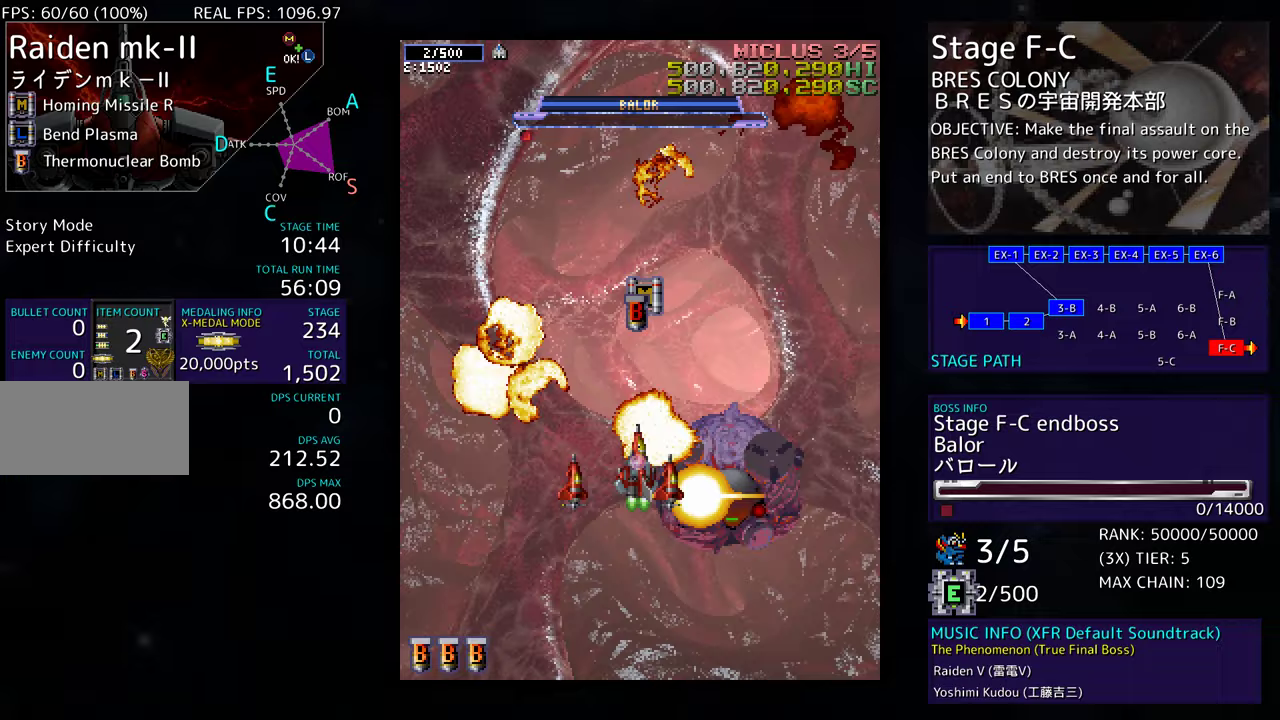
{"buttons": ["DPAD_DOWN"], "events": [[50, "DPAD_DOWN", "down"], [167, "DPAD_DOWN", "up"], [467, "DPAD_DOWN", "down"]]}
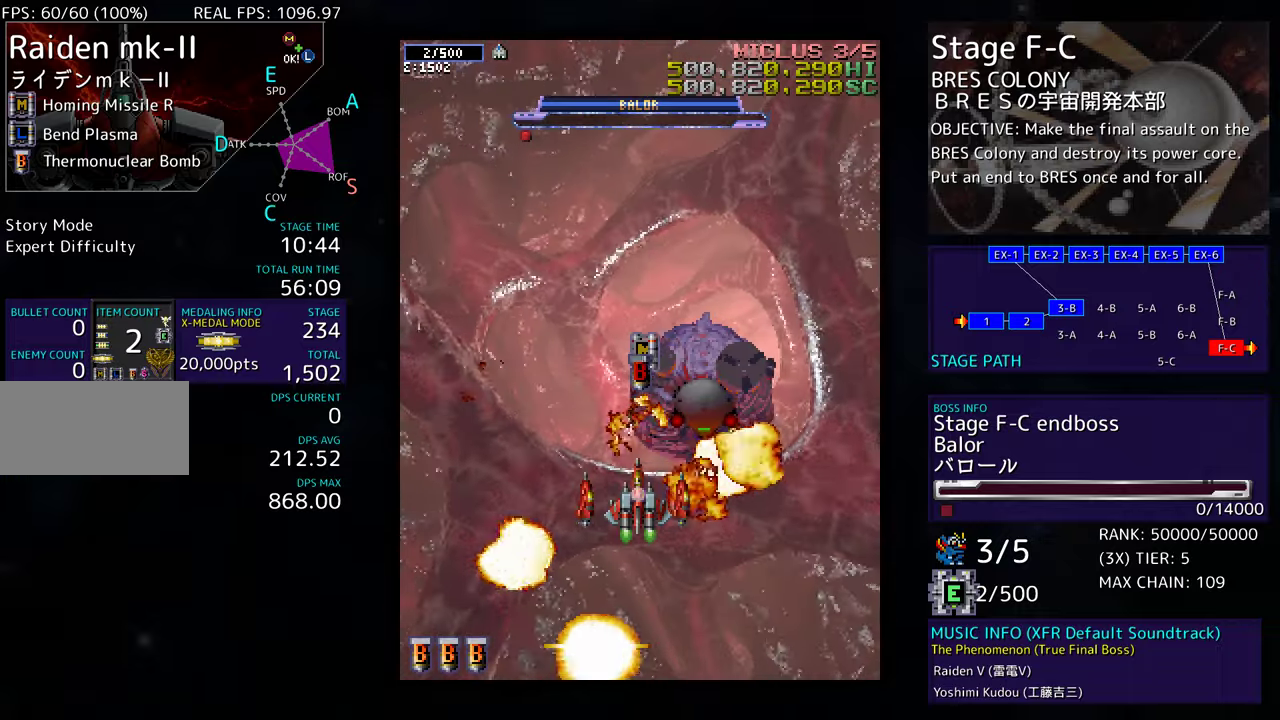
{"buttons": [], "events": [[67, "DPAD_DOWN", "up"]]}
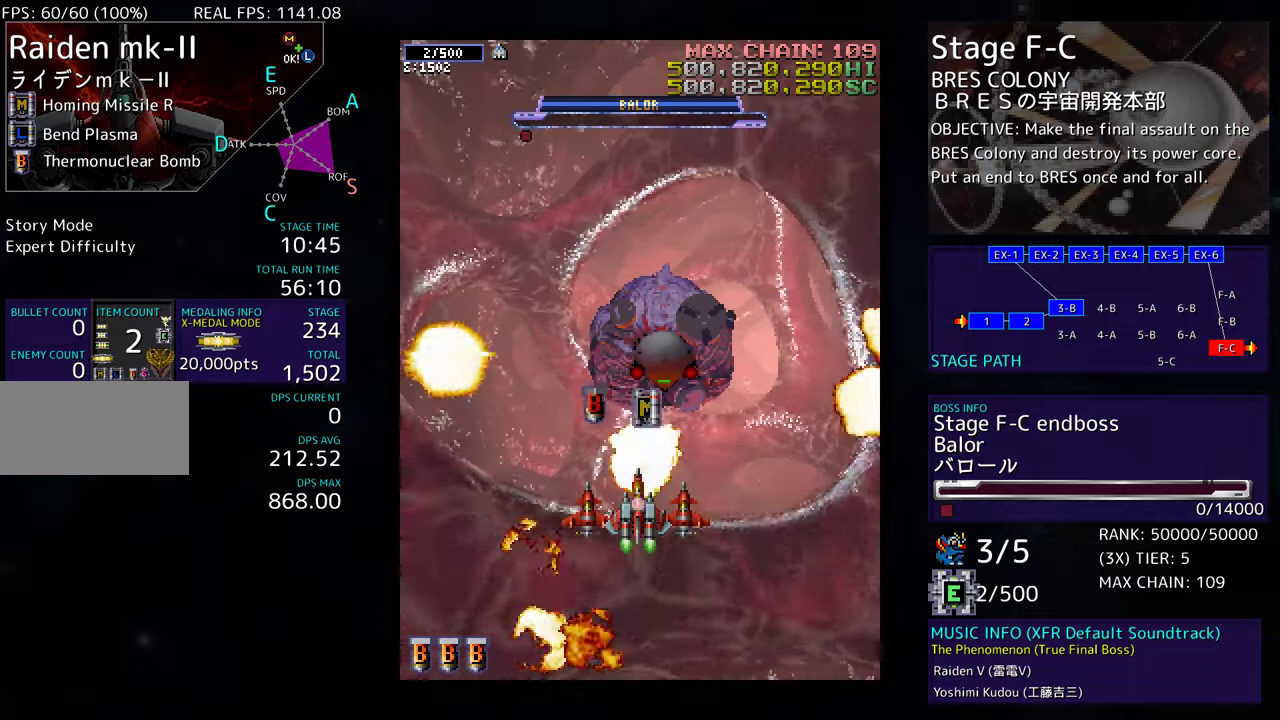
{"buttons": [], "events": []}
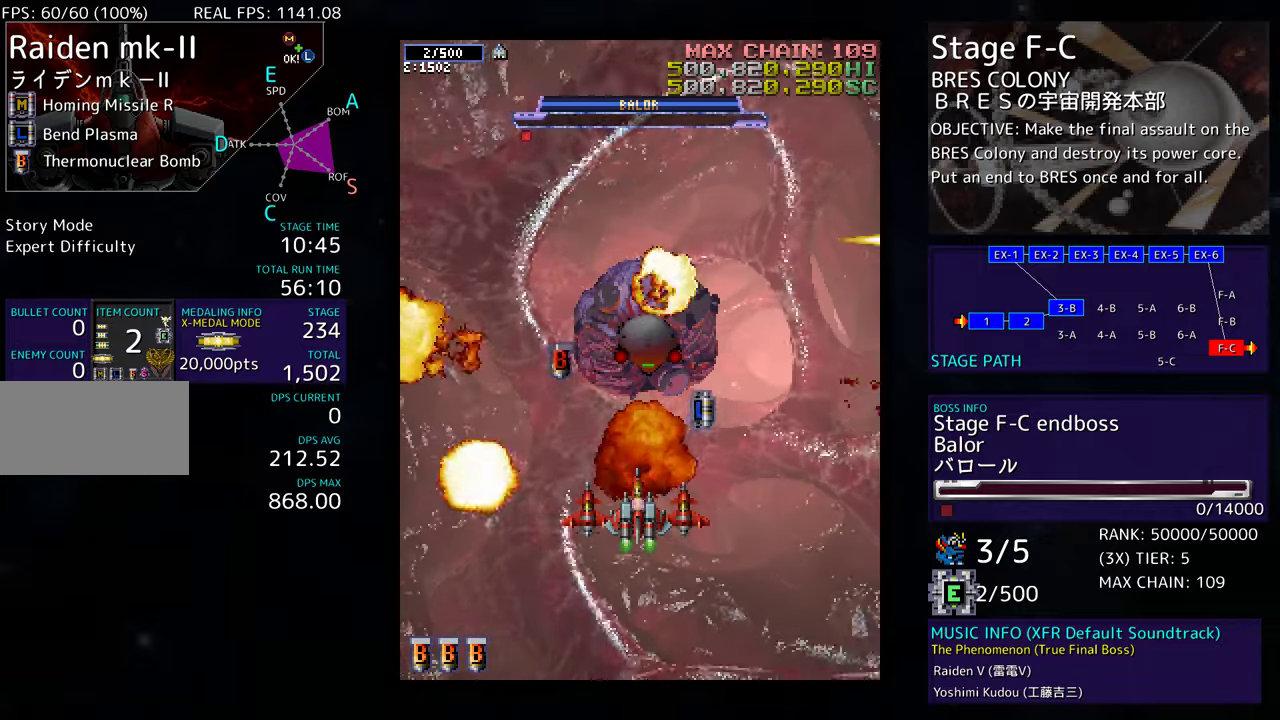
{"buttons": ["DPAD_UP", "DPAD_RIGHT"], "events": [[67, "DPAD_UP", "down"], [250, "DPAD_RIGHT", "down"]]}
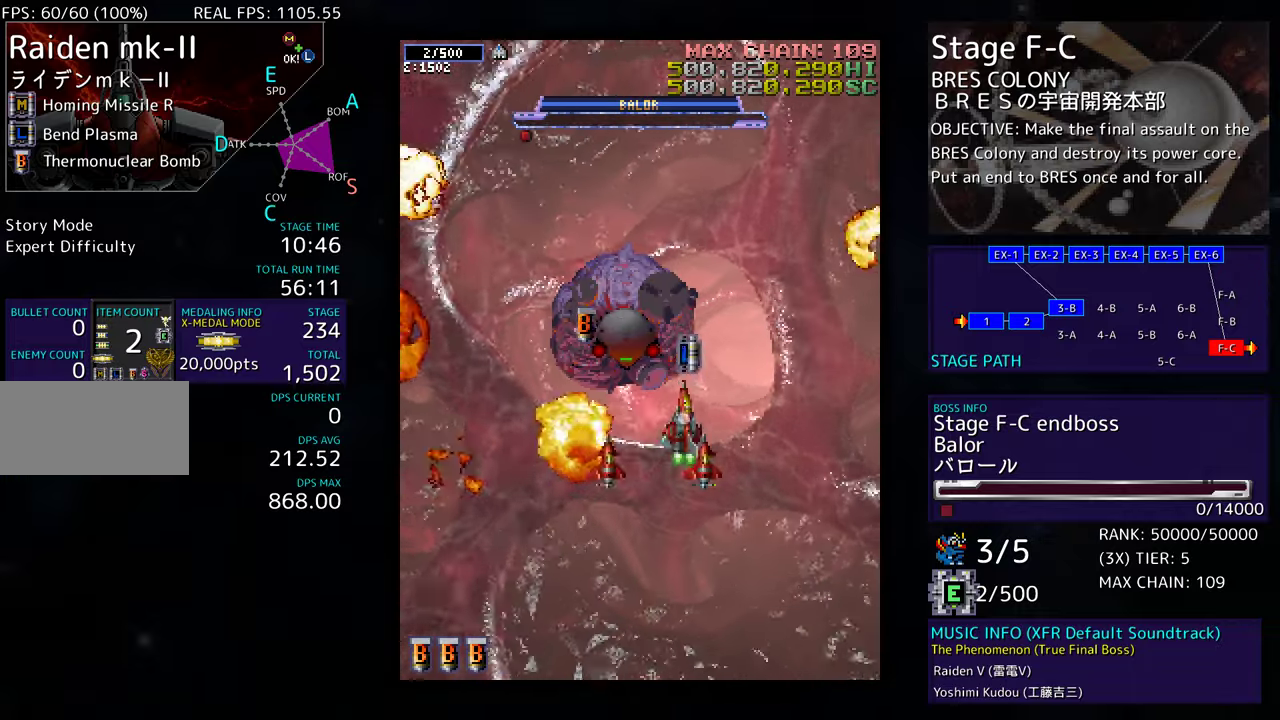
{"buttons": ["DPAD_LEFT"], "events": [[100, "DPAD_RIGHT", "up"], [183, "DPAD_LEFT", "down"], [500, "DPAD_UP", "up"]]}
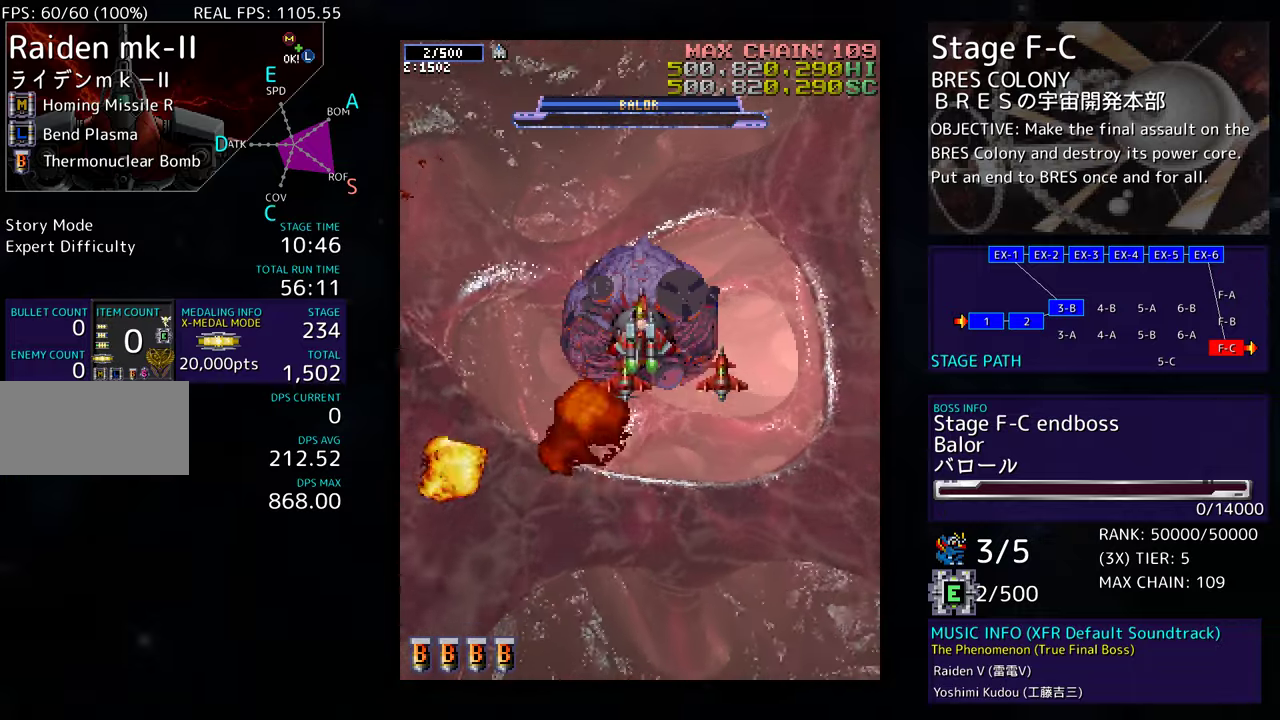
{"buttons": ["DPAD_DOWN"], "events": [[17, "DPAD_DOWN", "down"], [50, "DPAD_LEFT", "up"]]}
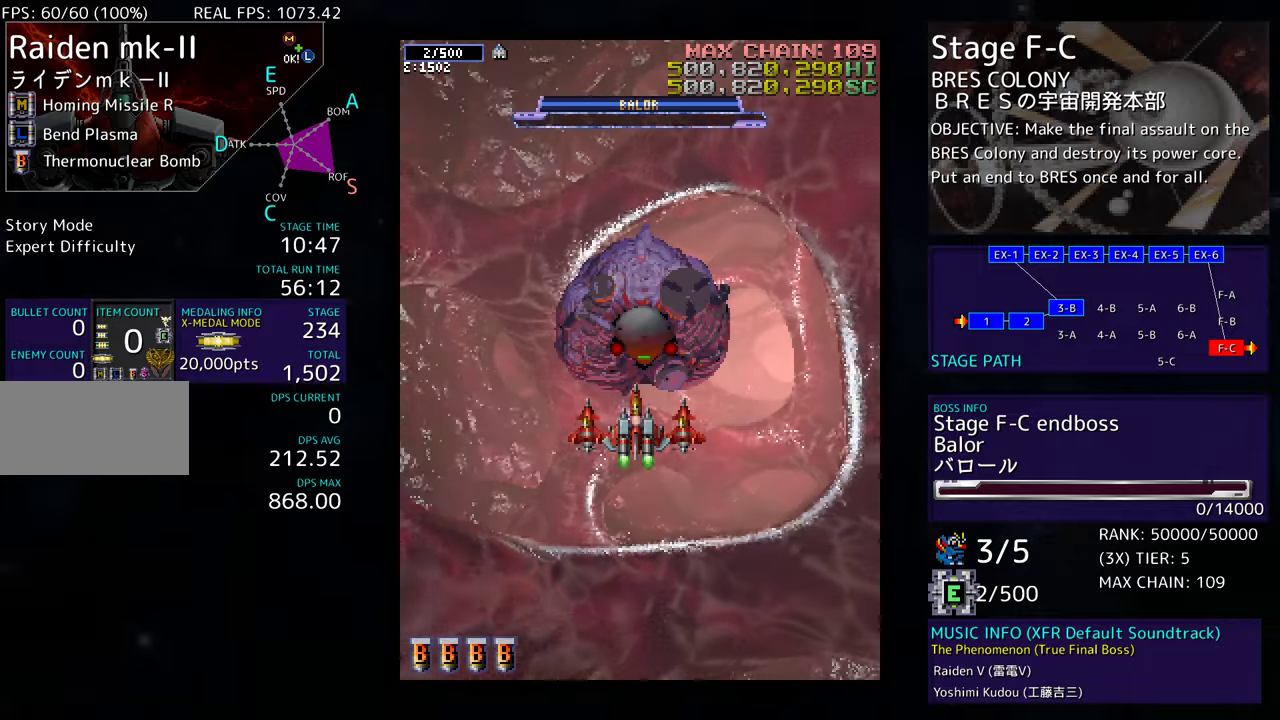
{"buttons": ["DPAD_DOWN"], "events": []}
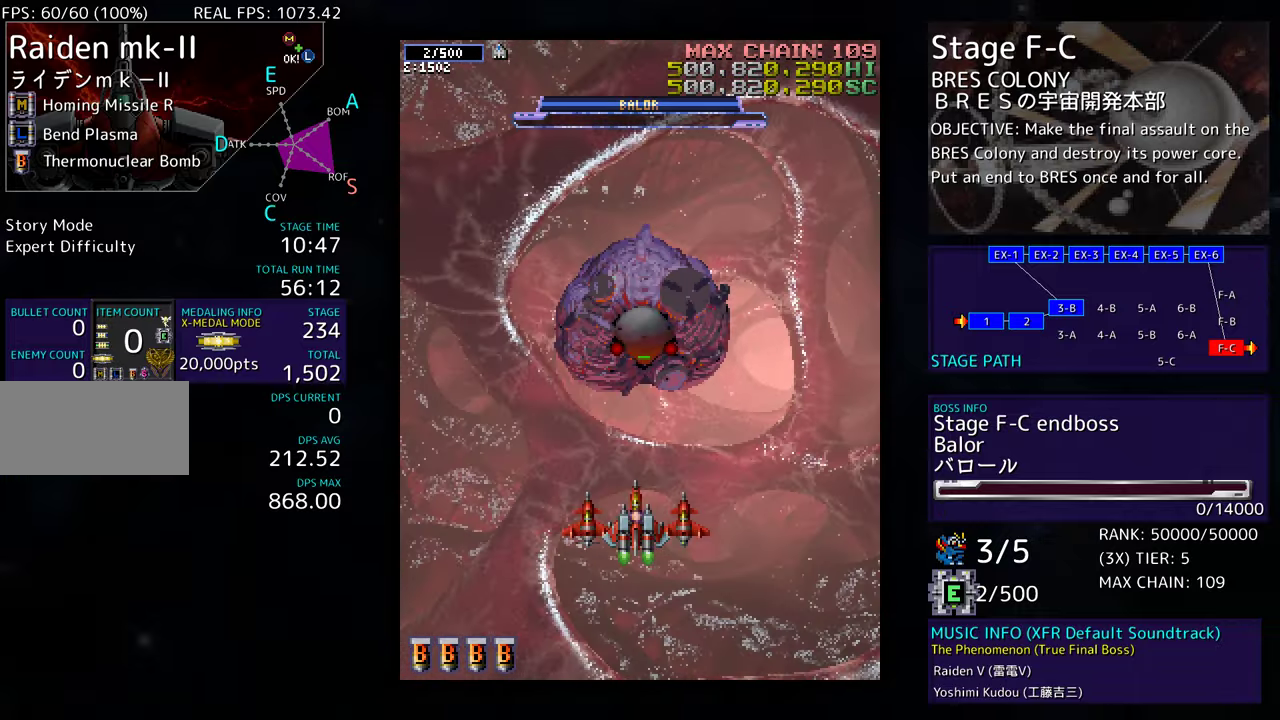
{"buttons": [], "events": [[467, "DPAD_DOWN", "up"]]}
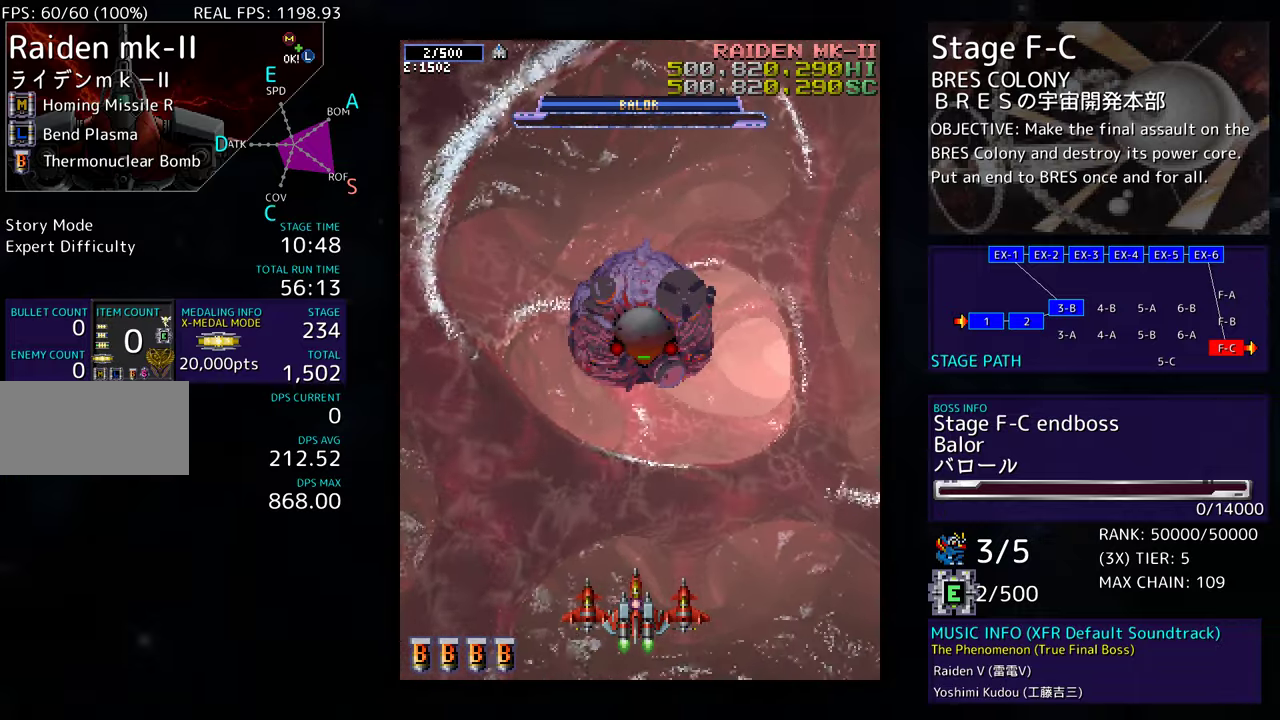
{"buttons": [], "events": []}
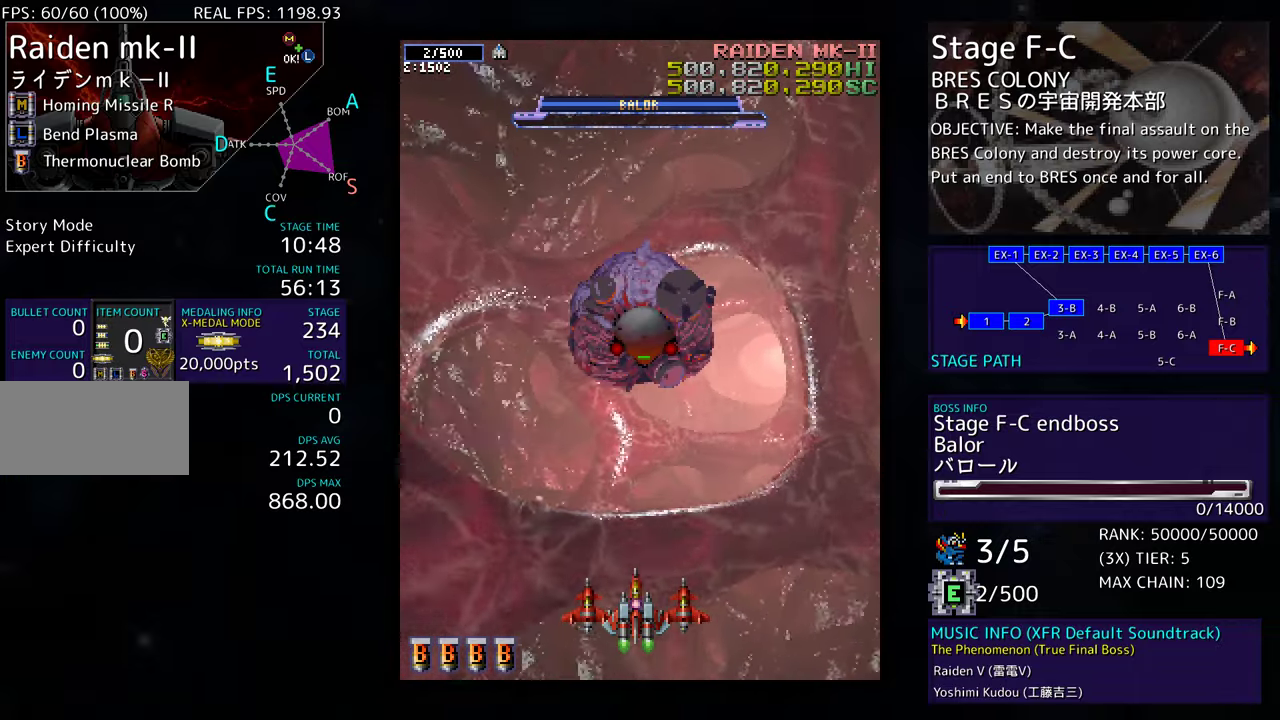
{"buttons": [], "events": []}
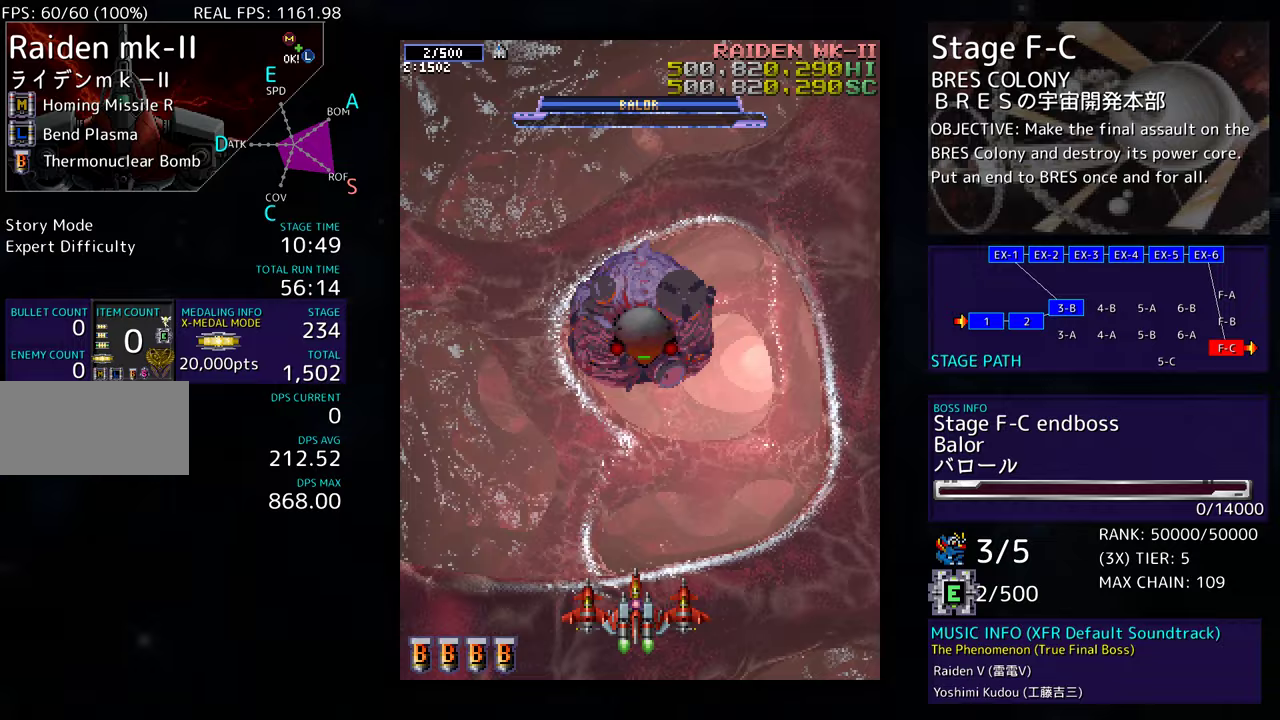
{"buttons": [], "events": []}
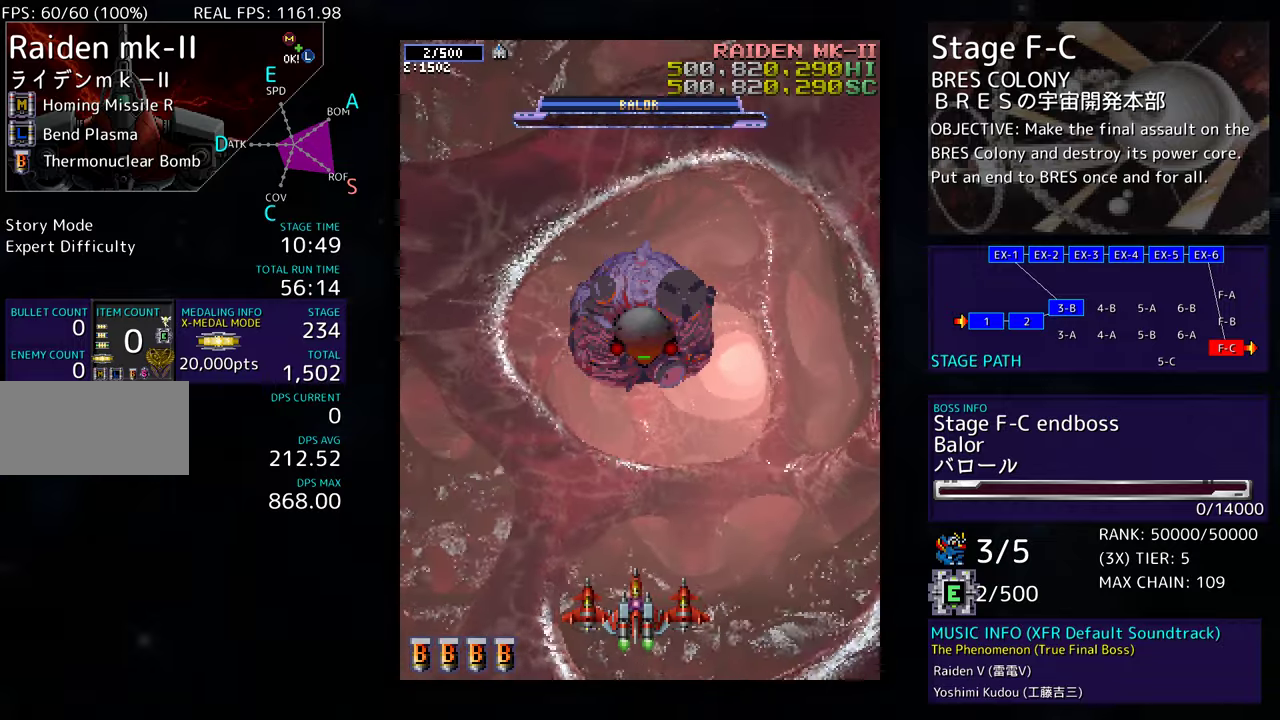
{"buttons": [], "events": []}
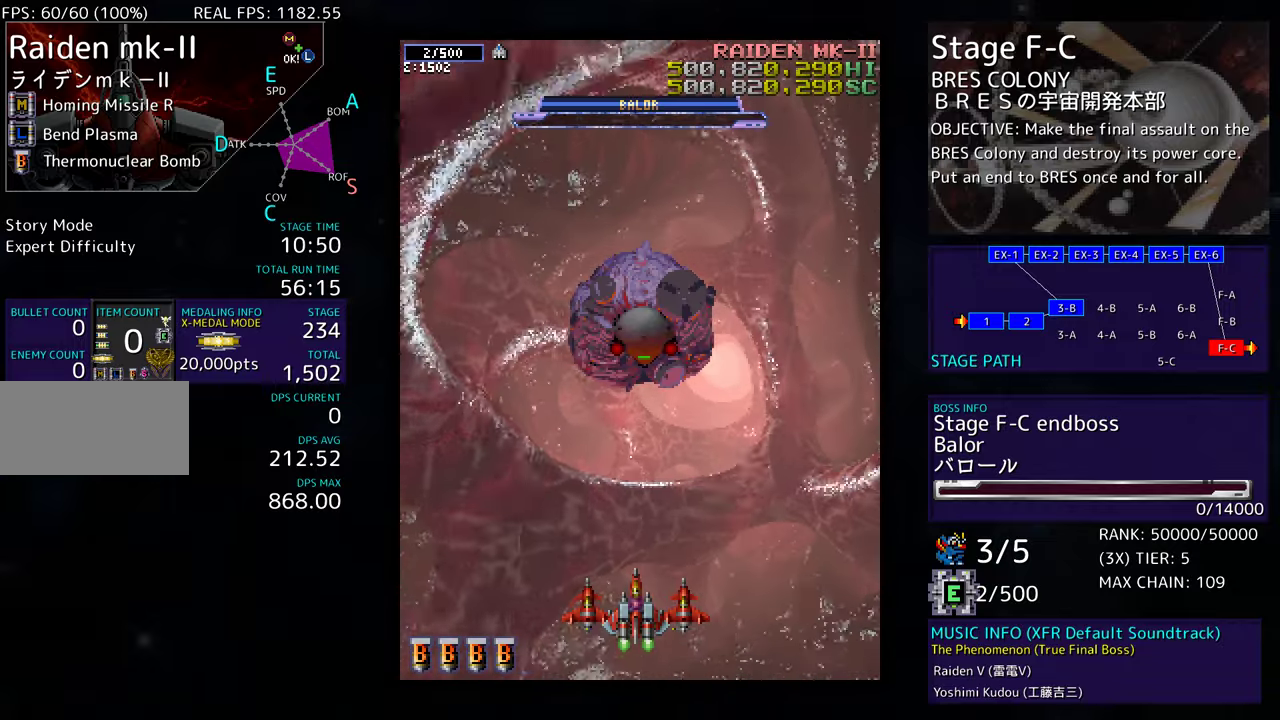
{"buttons": [], "events": []}
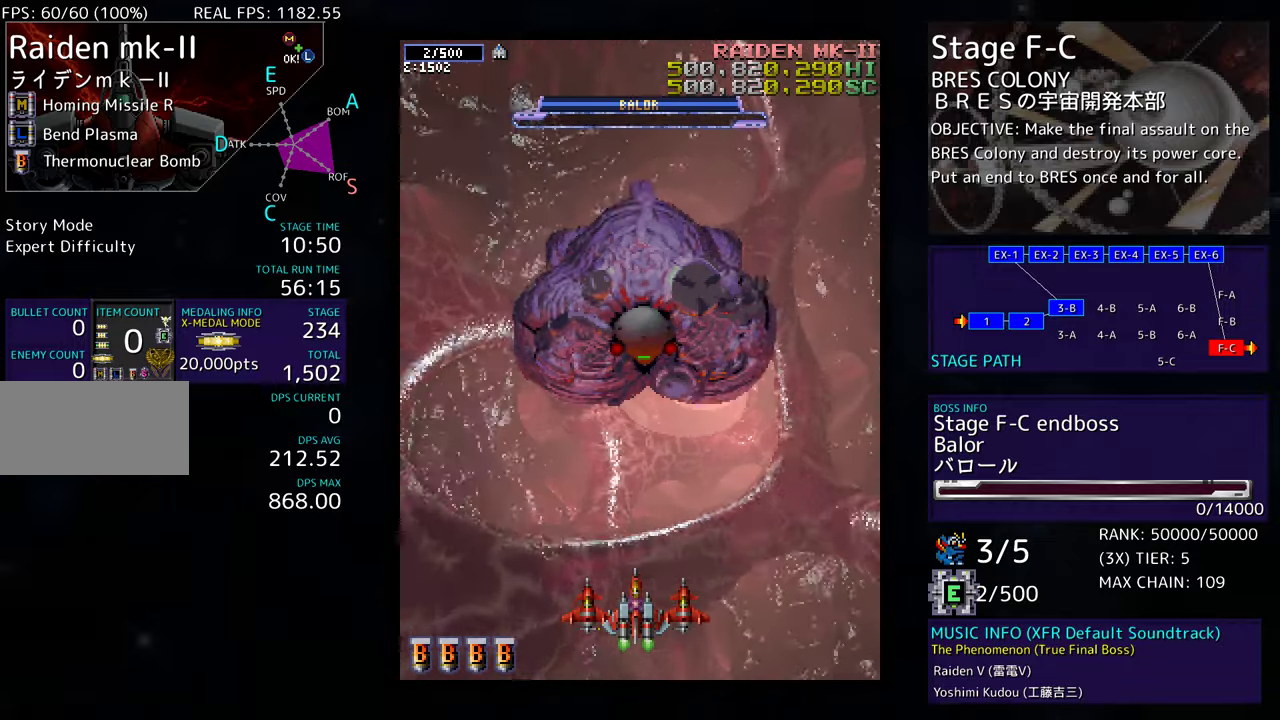
{"buttons": [], "events": []}
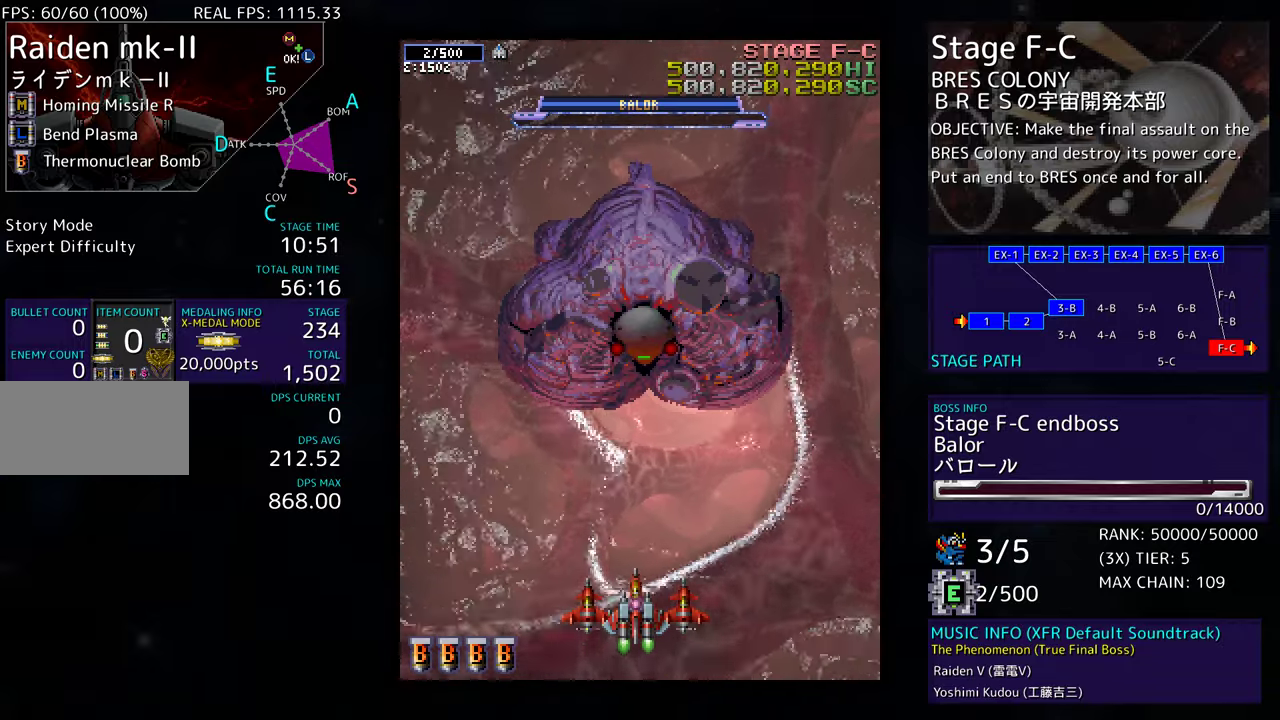
{"buttons": [], "events": []}
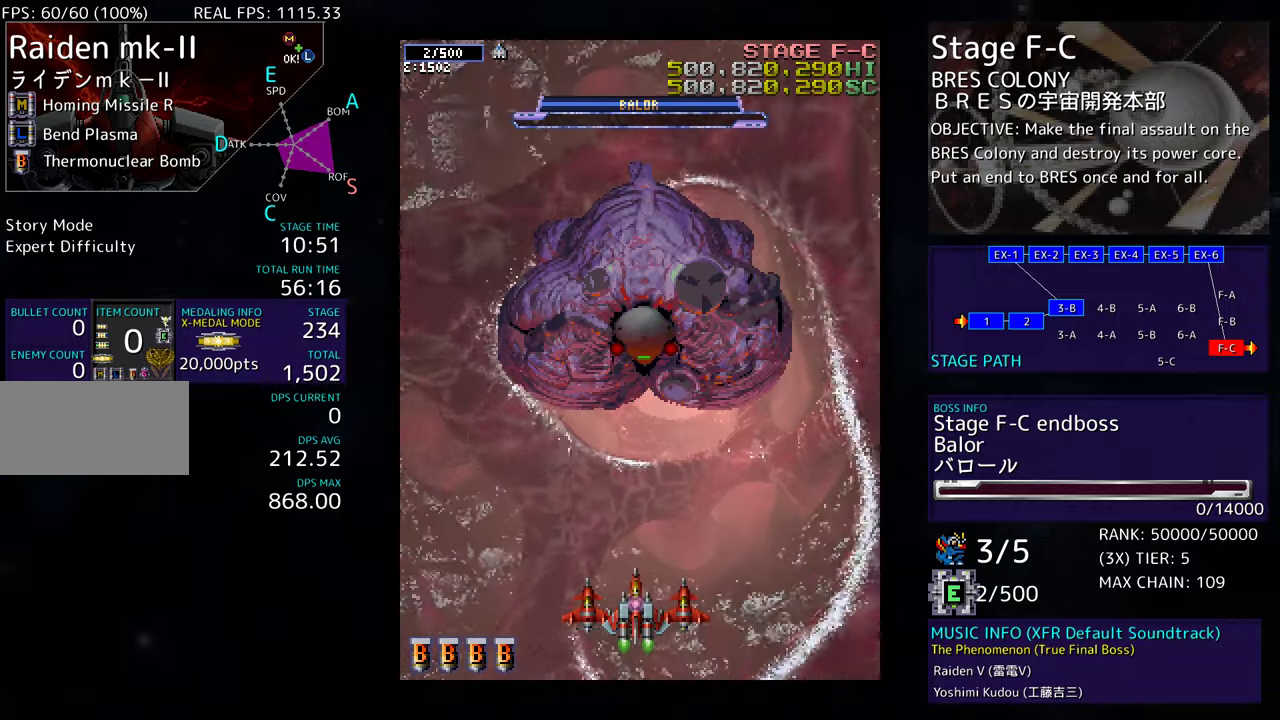
{"buttons": [], "events": []}
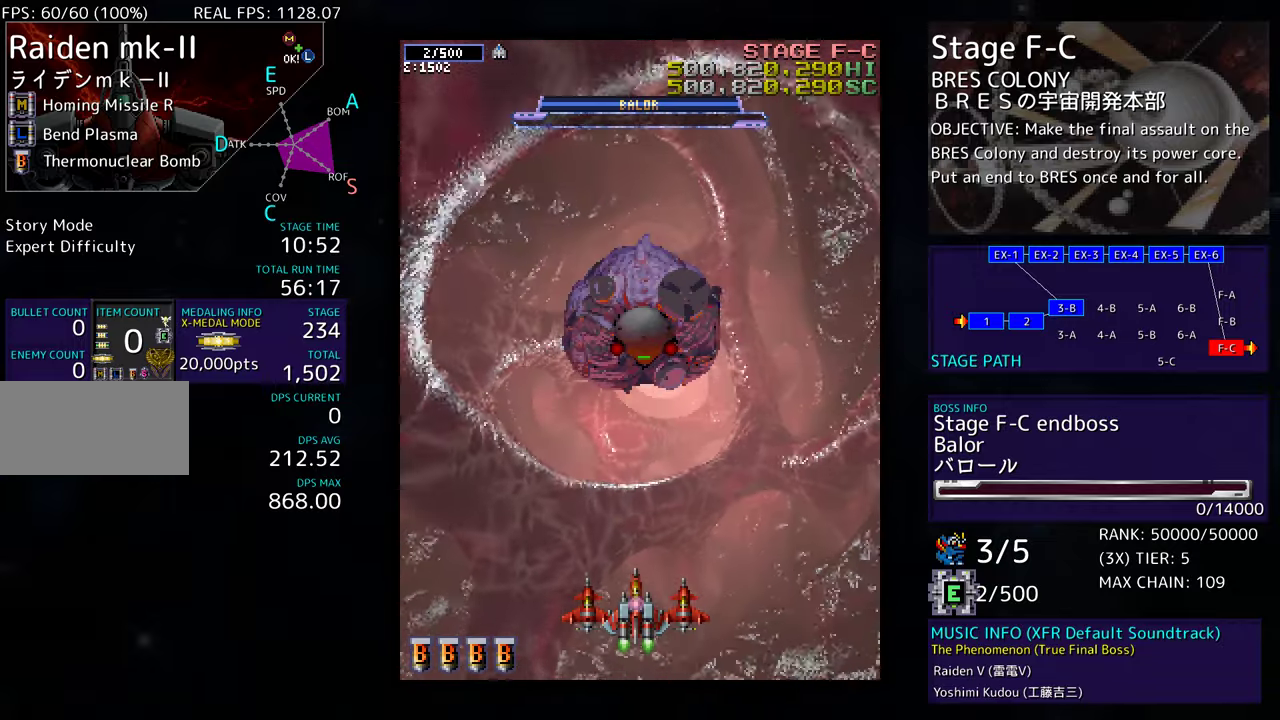
{"buttons": [], "events": []}